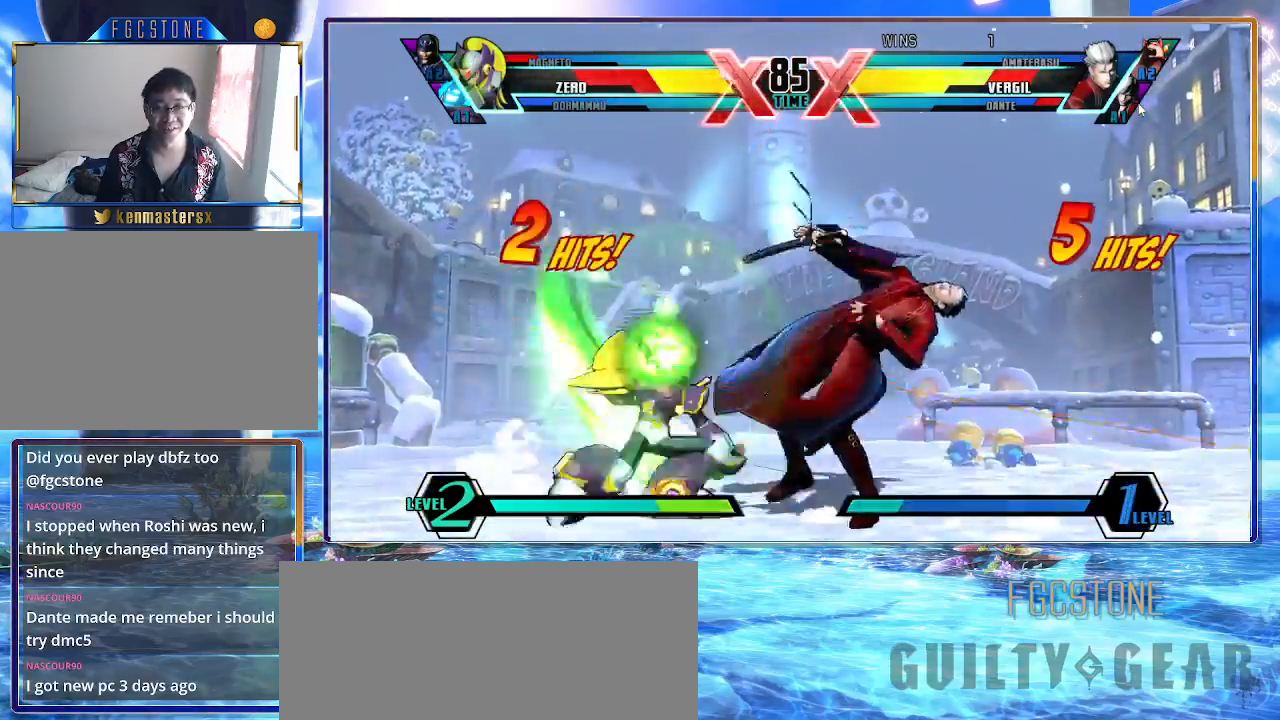
Gameplay with a controller (arcade stick); each line is a JSON object with the inputs held at the frame after it. "events" lists button and stick changes between this image and that frame as [ms after this image, input, new state], when the widget could be followed in between. Not read: L3 R3 other_buttons.
{"buttons": ["K"], "left_stick": "right", "events": [[167, "left_stick", "up-right"], [283, "S", "down"], [350, "S", "up"], [350, "left_stick", "left"], [433, "left_stick", "down"], [500, "left_stick", "right"]]}
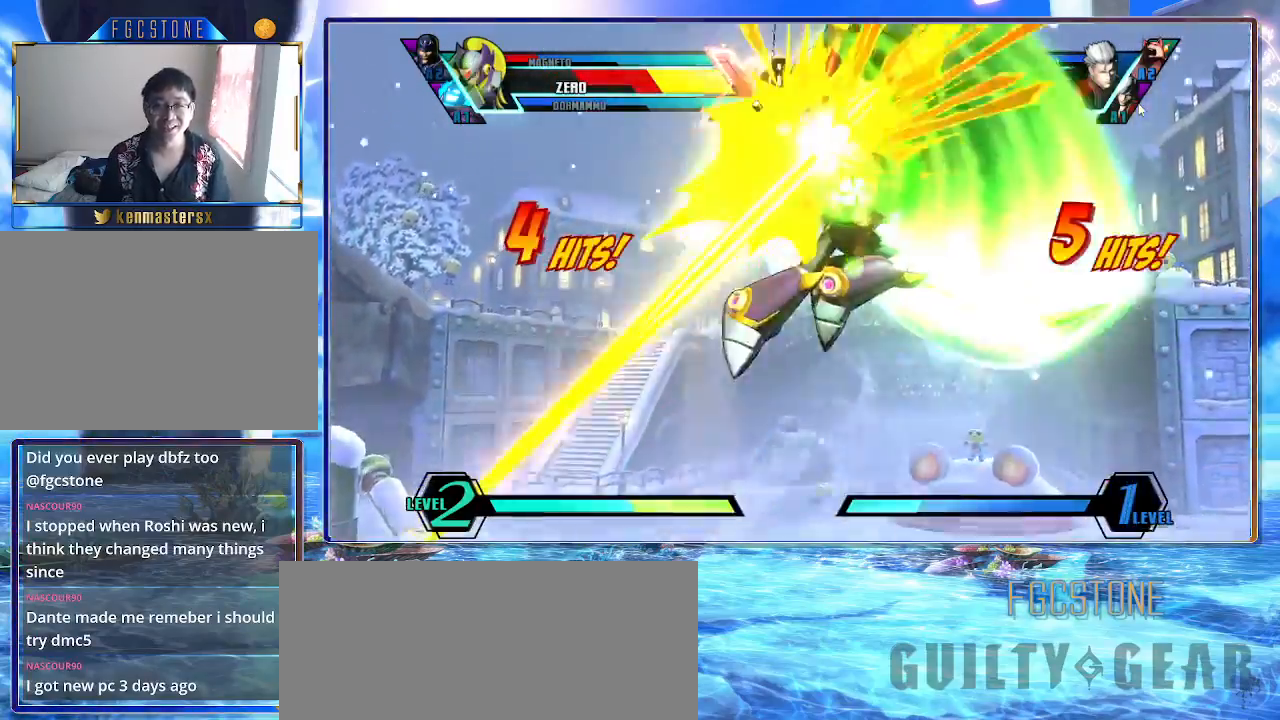
{"buttons": ["K"], "left_stick": "center", "events": [[50, "HS", "down"], [83, "left_stick", "center"], [100, "HS", "up"]]}
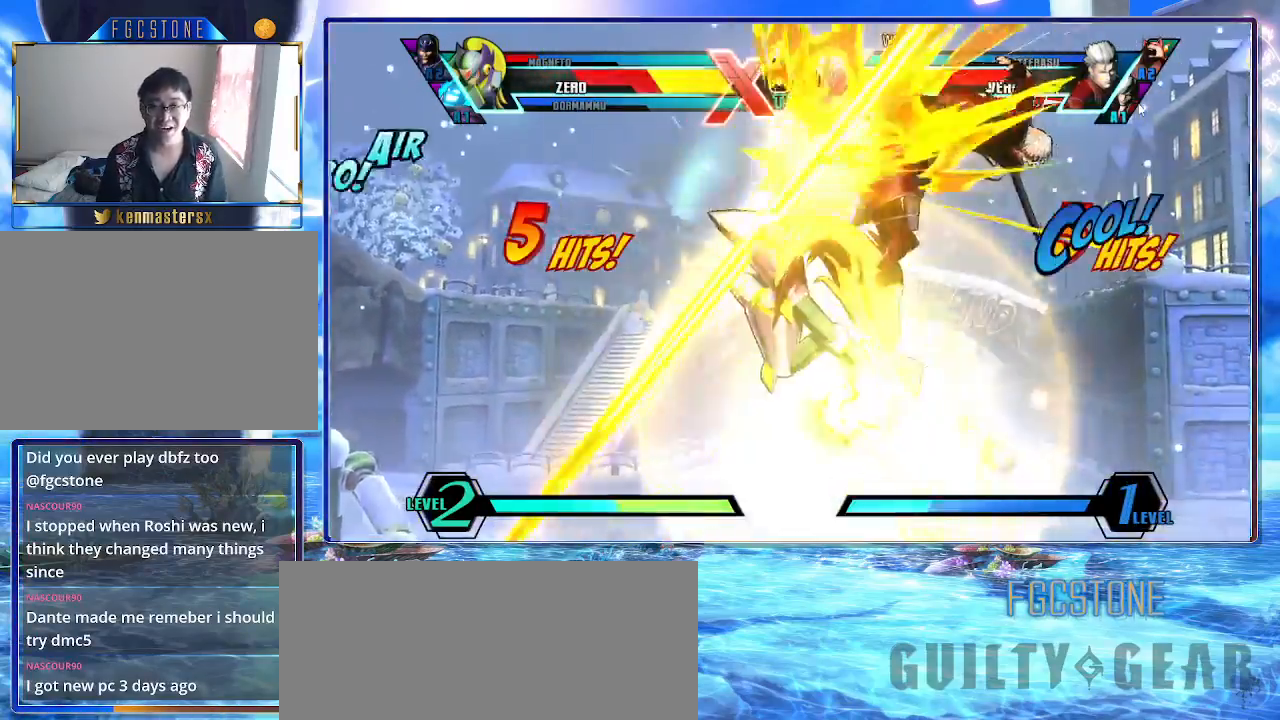
{"buttons": ["K"], "left_stick": "up", "events": [[217, "left_stick", "right"], [300, "left_stick", "center"], [383, "left_stick", "right"], [500, "left_stick", "up"]]}
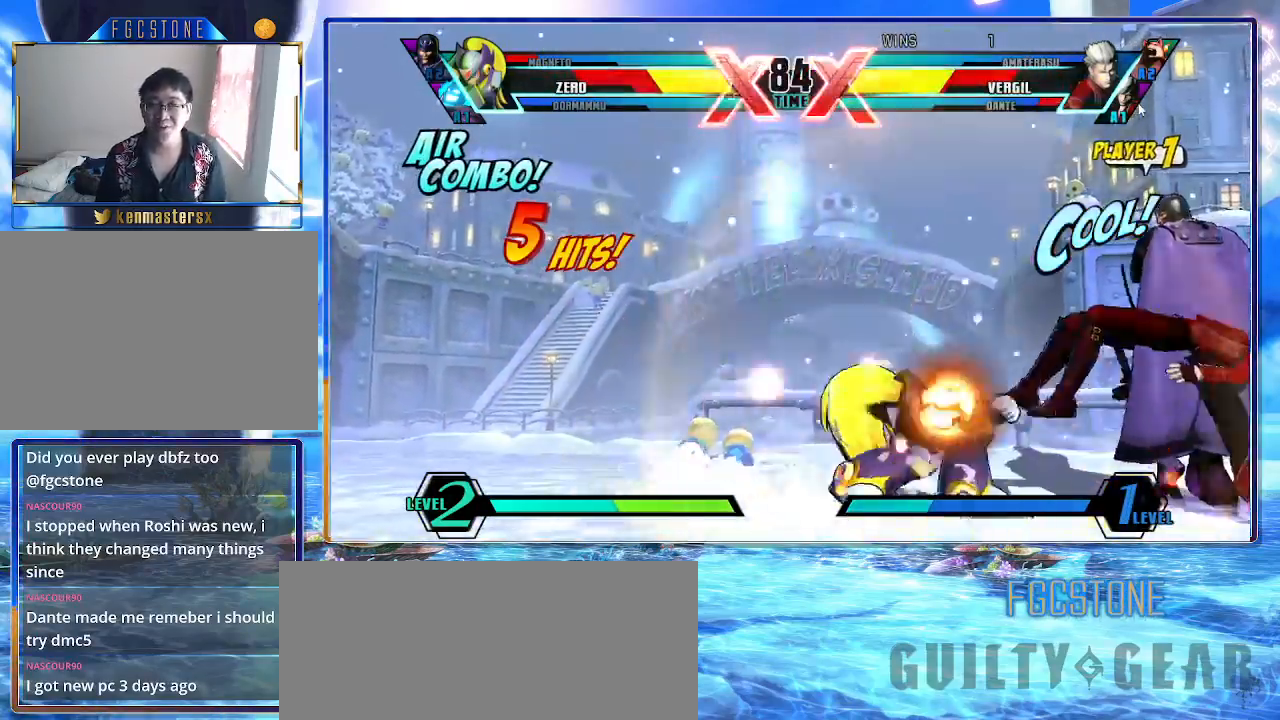
{"buttons": ["K"], "left_stick": "center", "events": [[17, "left_stick", "right"], [50, "left_stick", "left"], [117, "left_stick", "down"], [200, "left_stick", "right"], [217, "HS", "down"], [283, "left_stick", "center"], [317, "HS", "up"]]}
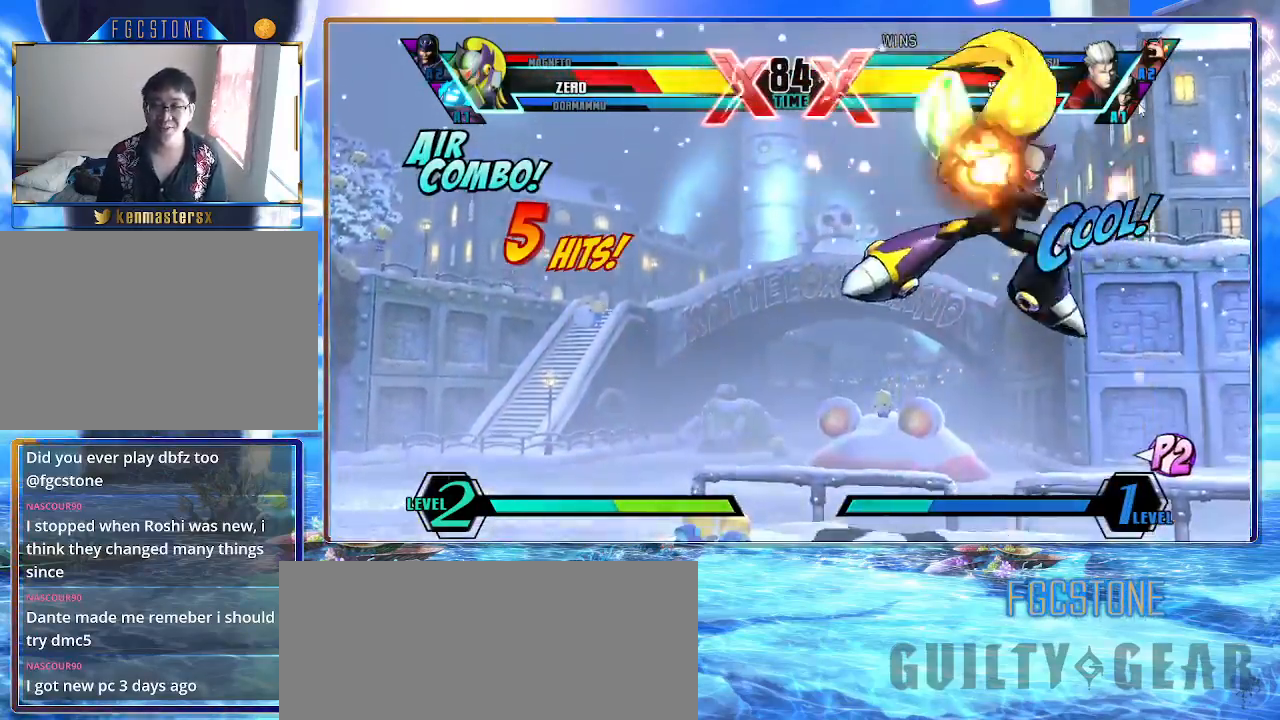
{"buttons": ["K"], "left_stick": "center", "events": [[133, "K", "up"], [317, "left_stick", "down-left"], [450, "left_stick", "center"], [483, "K", "down"]]}
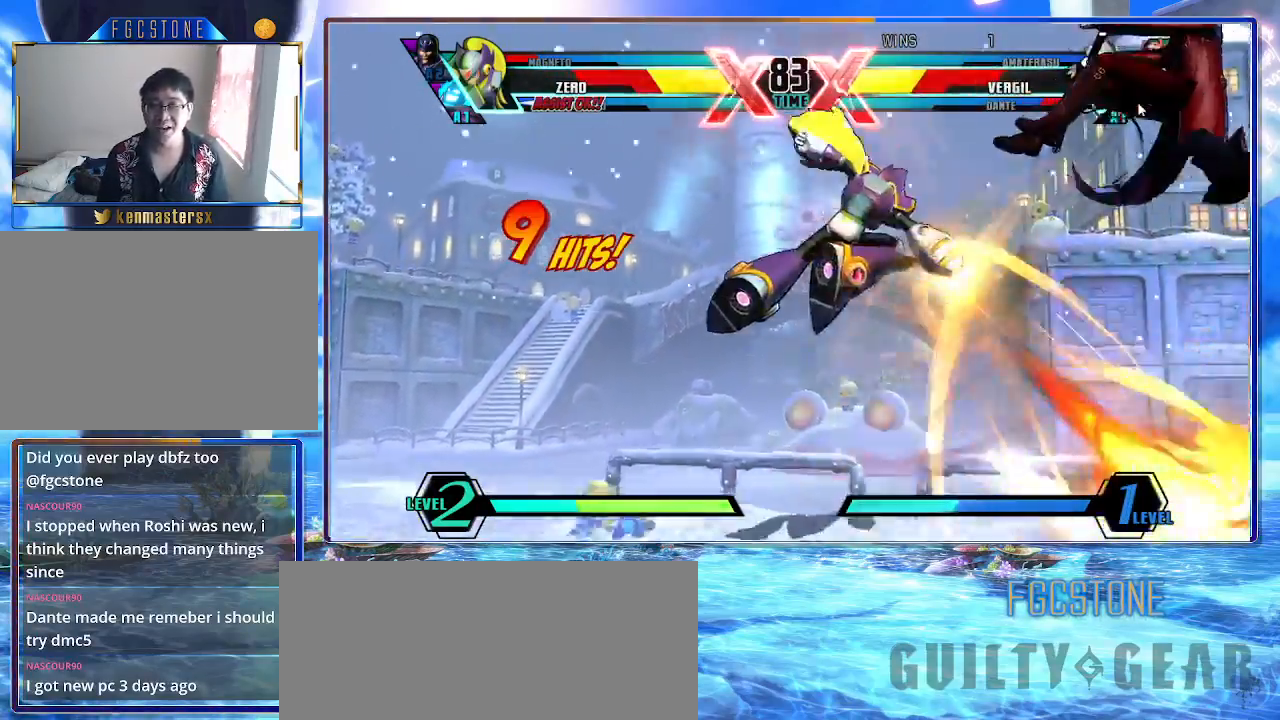
{"buttons": ["K"], "left_stick": "up-right", "events": [[100, "left_stick", "right"], [183, "left_stick", "center"], [233, "left_stick", "right"], [350, "P", "down"], [400, "P", "up"], [467, "left_stick", "up-right"]]}
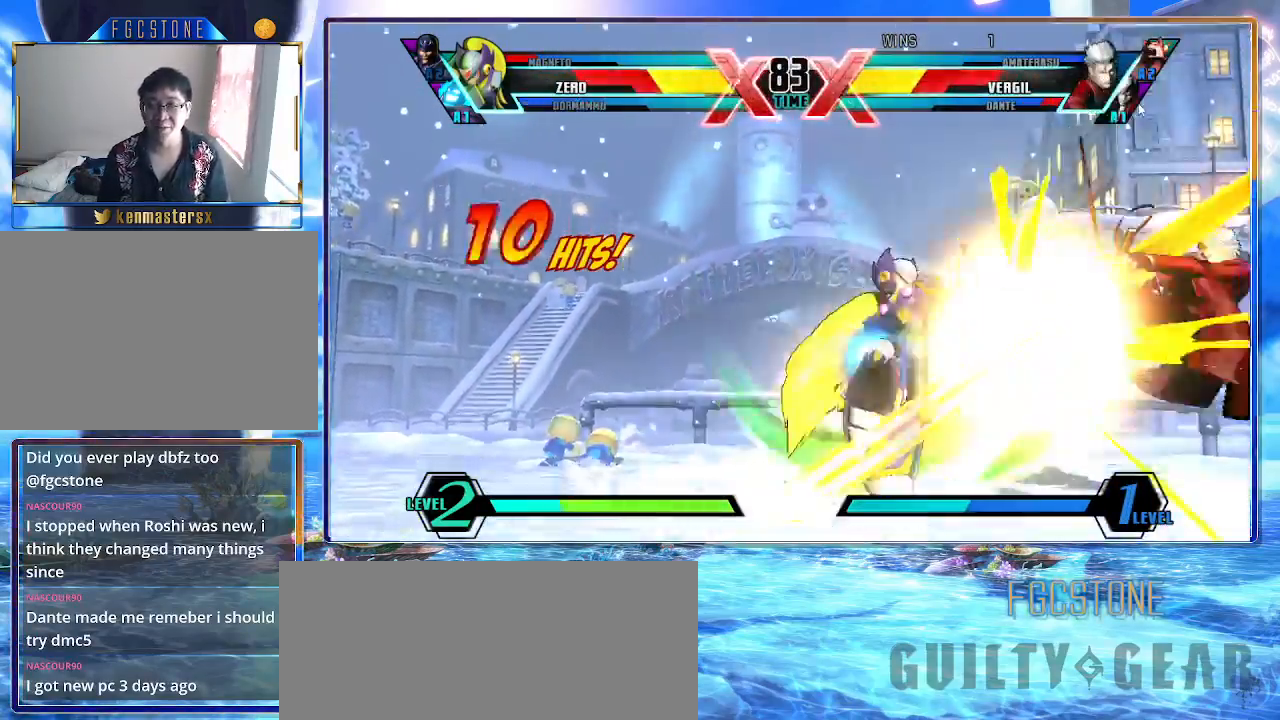
{"buttons": ["K"], "left_stick": "up-right", "events": [[300, "S", "down"], [417, "S", "up"]]}
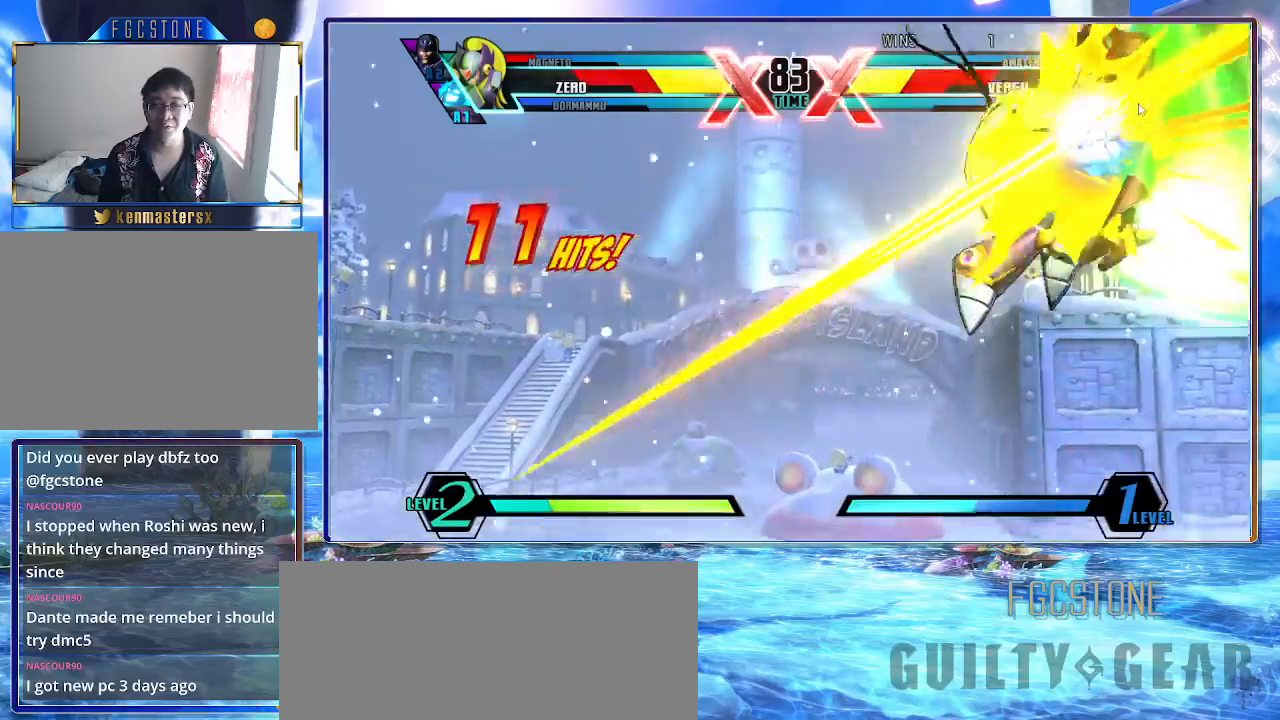
{"buttons": ["K"], "left_stick": "center", "events": [[17, "S", "down"], [17, "left_stick", "center"], [133, "S", "up"], [267, "HS", "down"], [367, "HS", "up"]]}
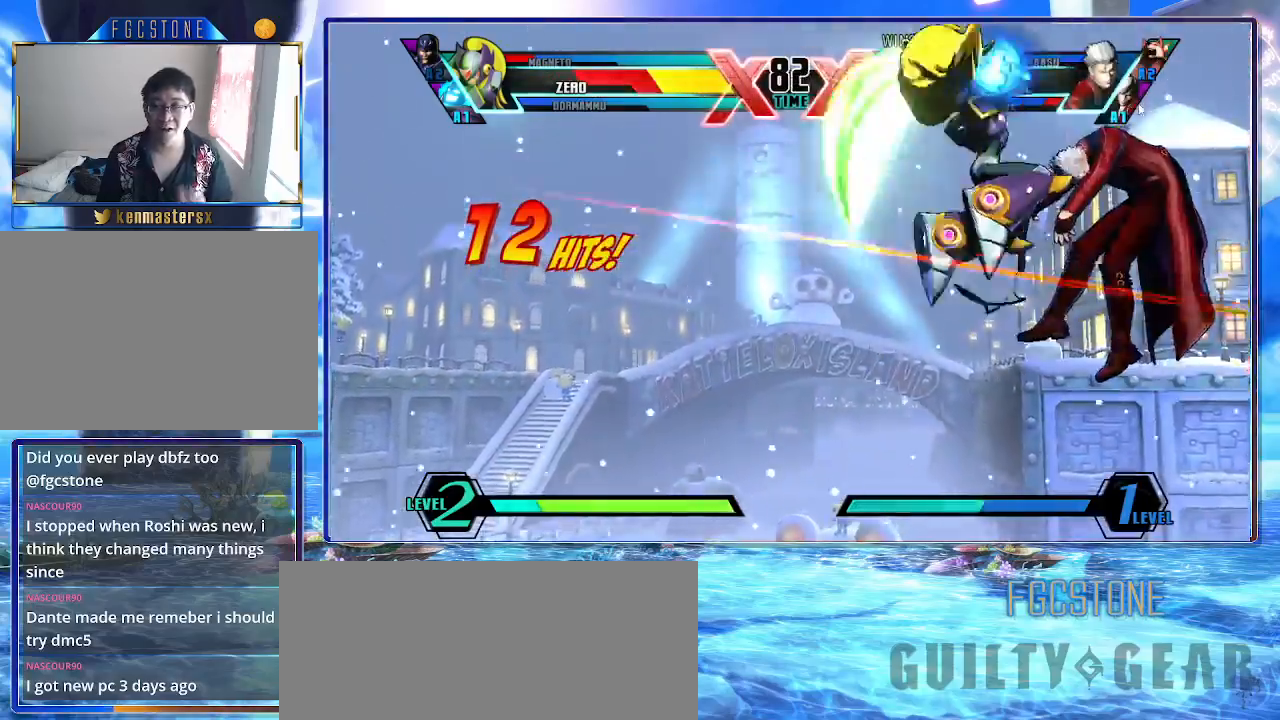
{"buttons": ["K"], "left_stick": "center", "events": []}
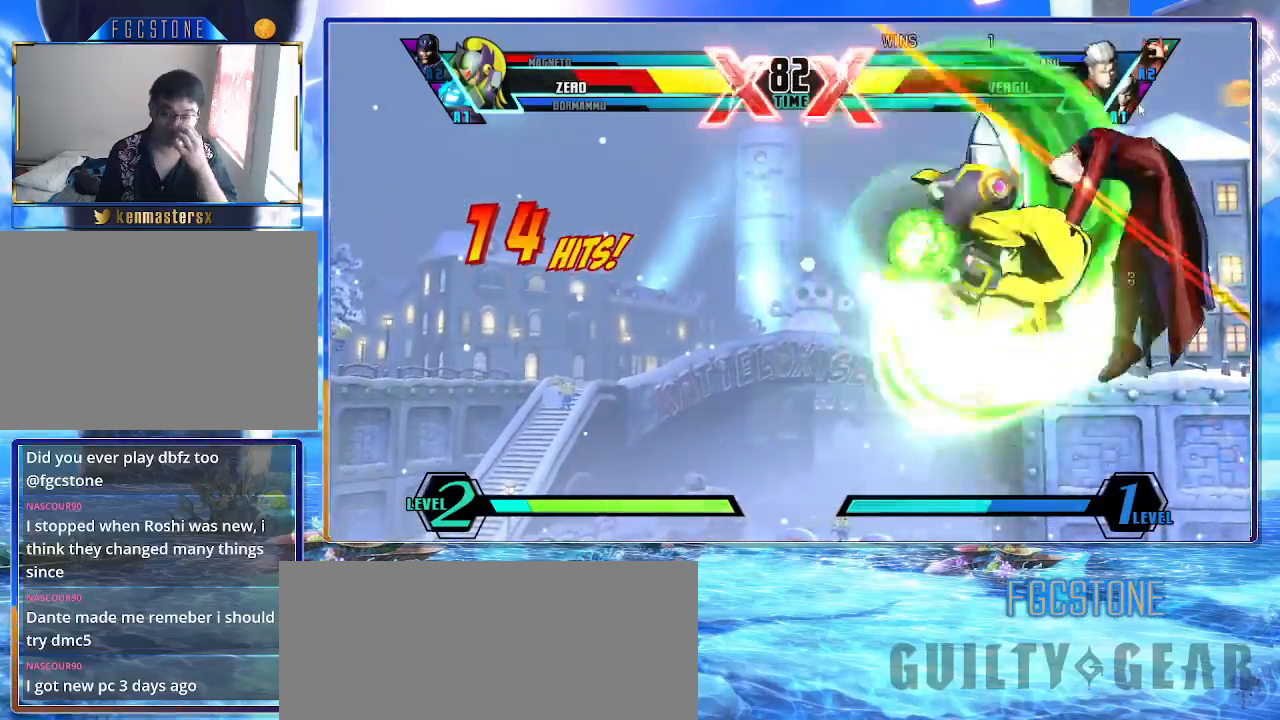
{"buttons": ["K"], "left_stick": "center", "events": [[183, "P", "down"], [317, "P", "up"]]}
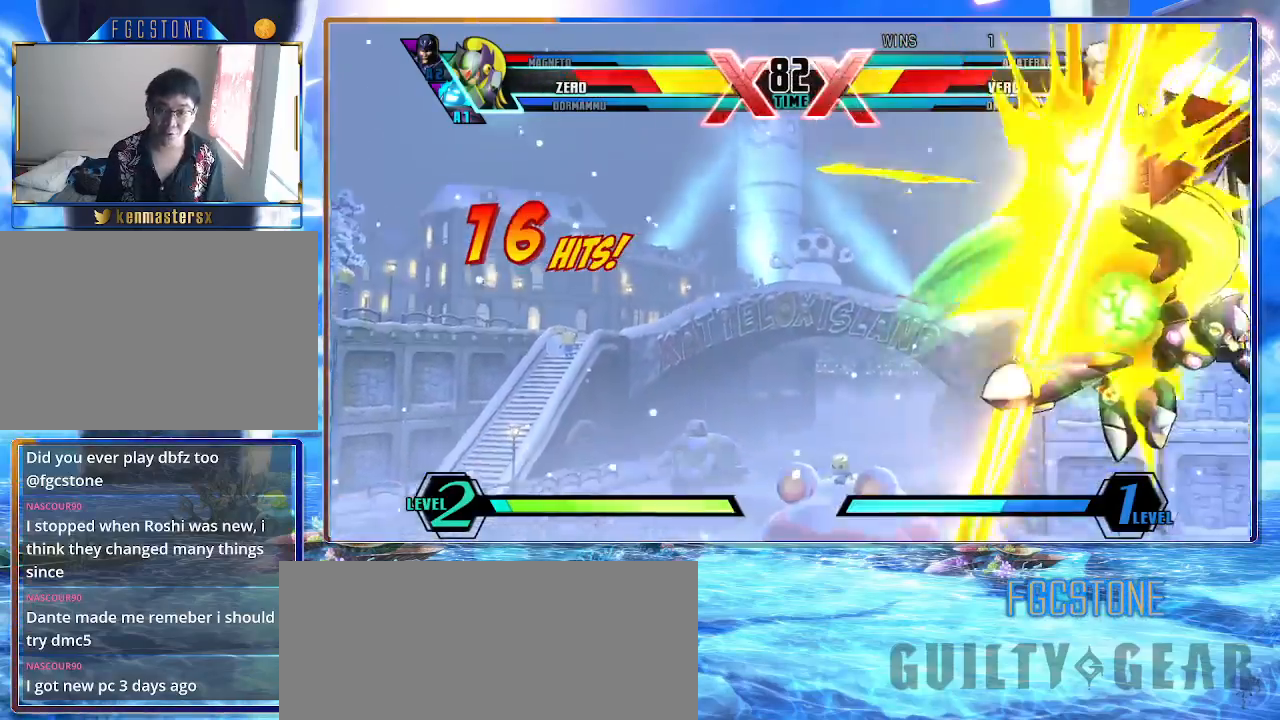
{"buttons": ["K"], "left_stick": "left", "events": [[350, "left_stick", "left"], [433, "left_stick", "center"], [500, "left_stick", "left"]]}
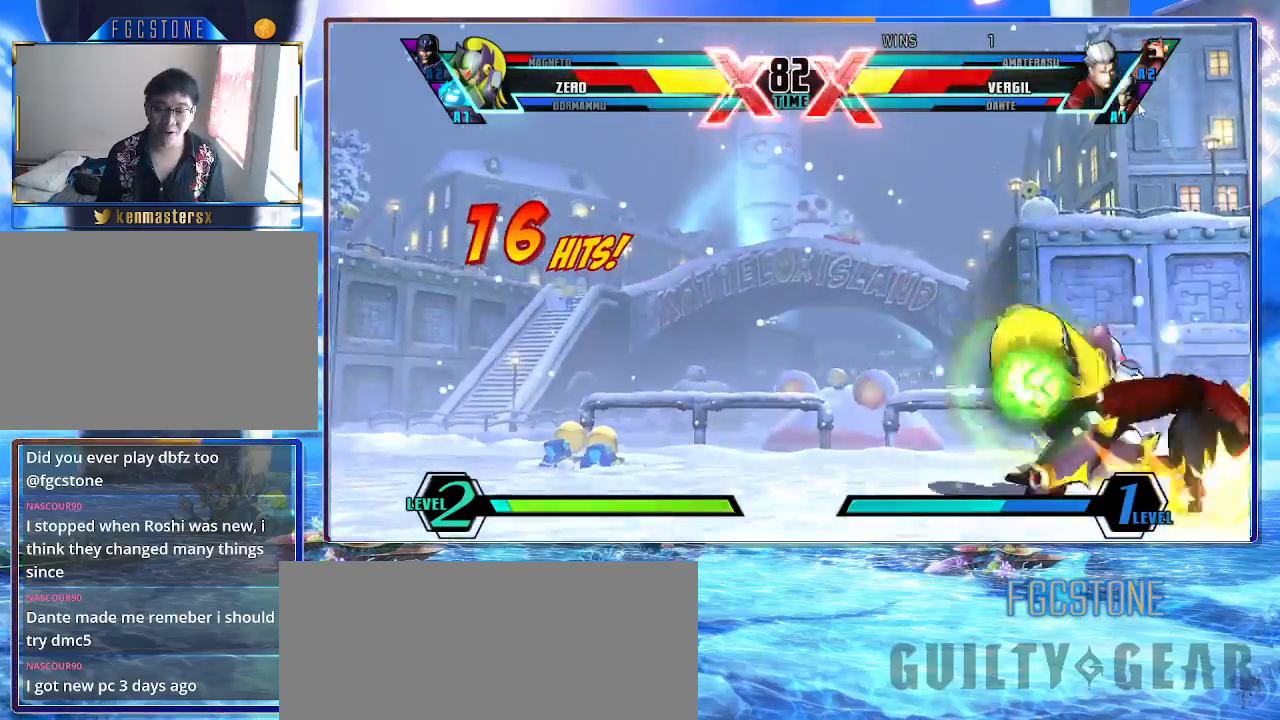
{"buttons": ["K"], "left_stick": "center", "events": [[50, "left_stick", "up-left"], [183, "left_stick", "down-left"], [300, "left_stick", "right"], [367, "HS", "down"], [400, "left_stick", "center"], [450, "HS", "up"]]}
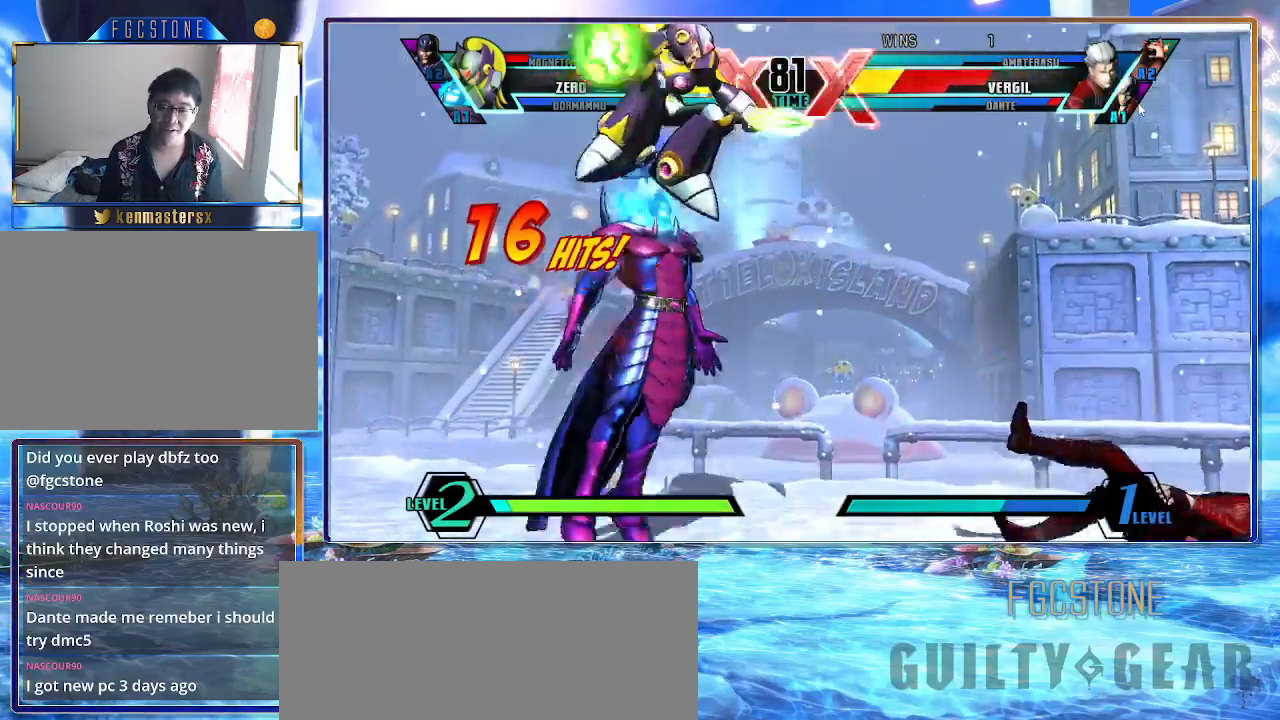
{"buttons": ["K"], "left_stick": "center", "events": []}
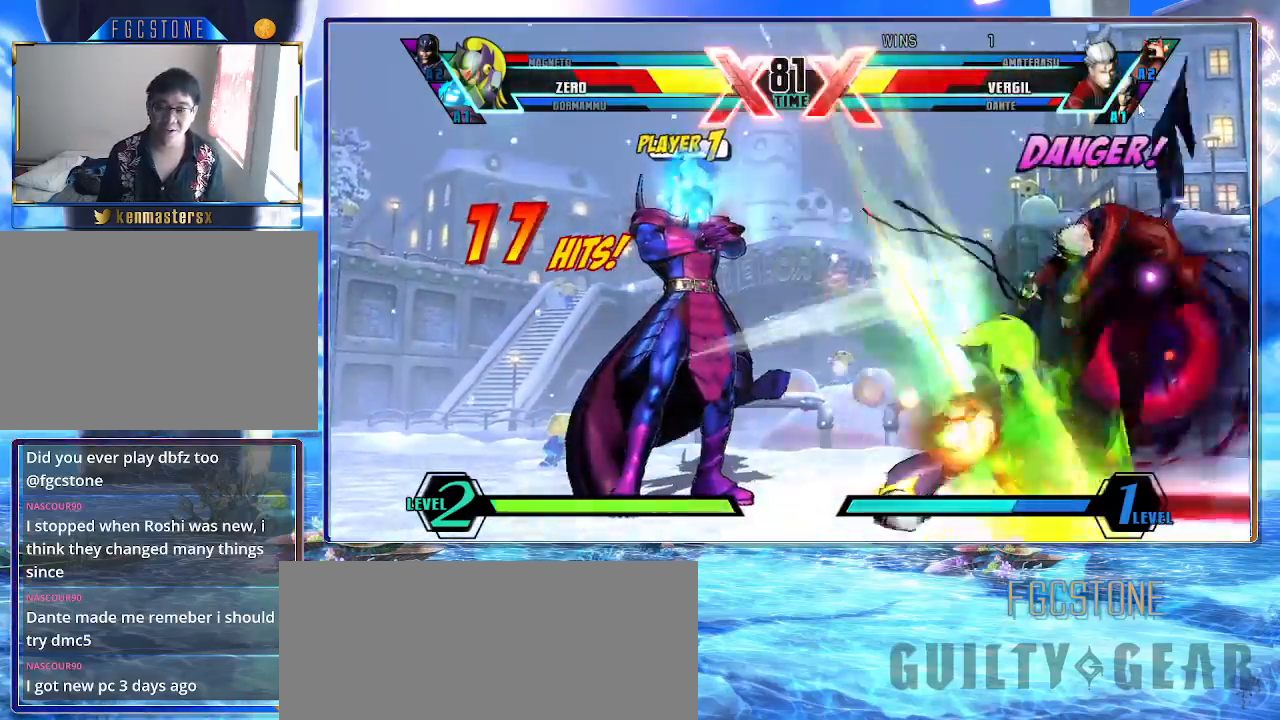
{"buttons": ["HS", "K"], "left_stick": "center", "events": [[50, "left_stick", "right"], [150, "left_stick", "down"], [317, "HS", "down"], [317, "left_stick", "right"], [383, "left_stick", "center"]]}
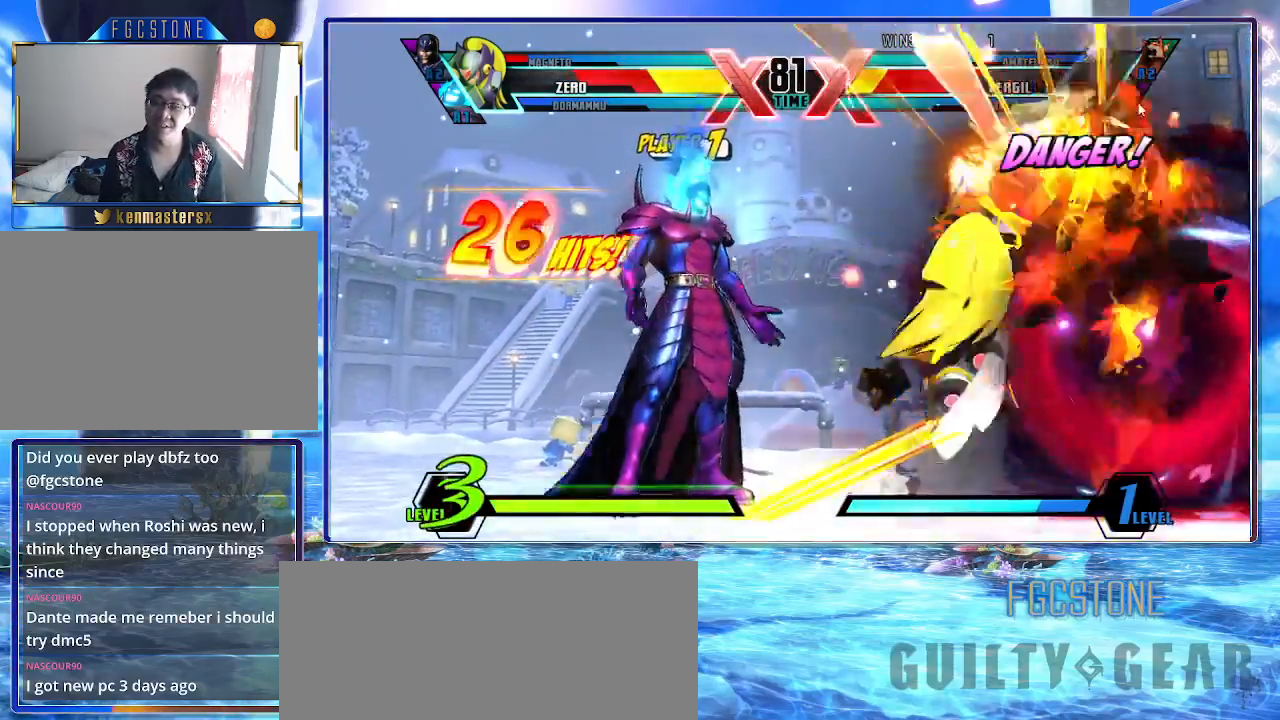
{"buttons": ["K"], "left_stick": "center", "events": [[100, "HS", "up"], [117, "K", "up"], [150, "left_stick", "right"], [233, "left_stick", "down"], [400, "left_stick", "right"], [483, "K", "down"], [483, "left_stick", "center"]]}
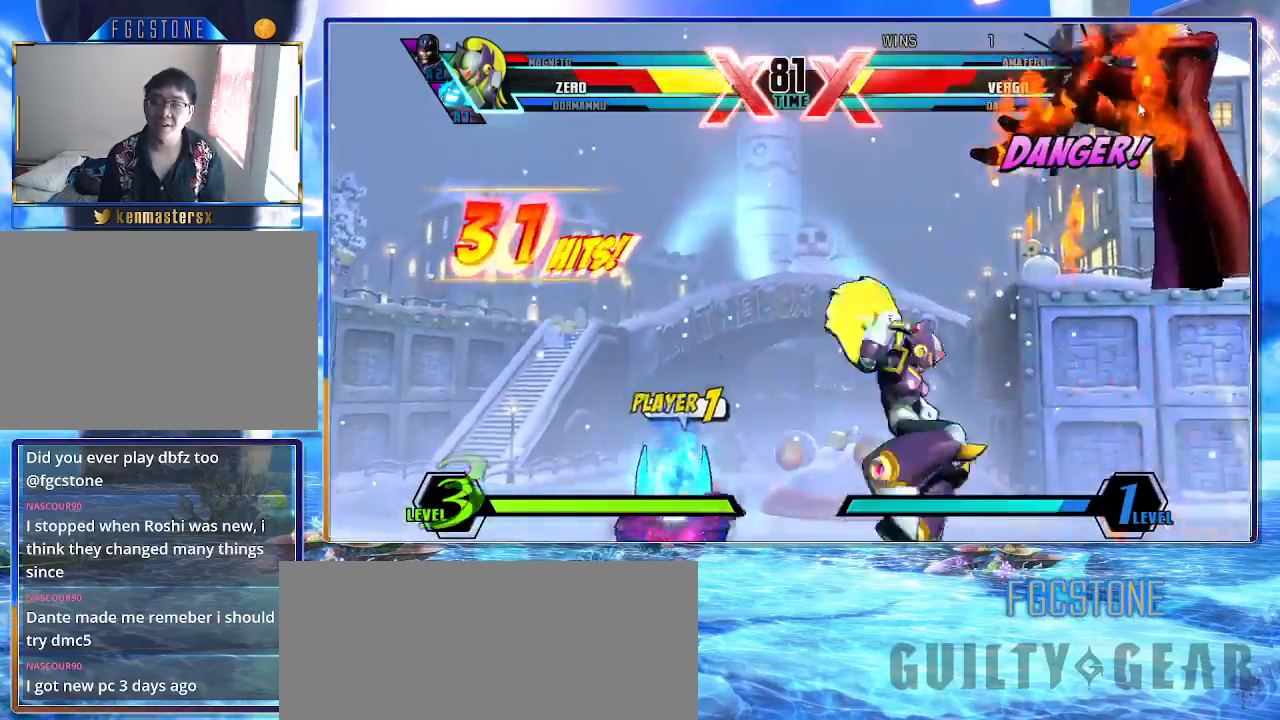
{"buttons": ["K"], "left_stick": "down-left", "events": [[433, "left_stick", "down-right"], [500, "left_stick", "down-left"]]}
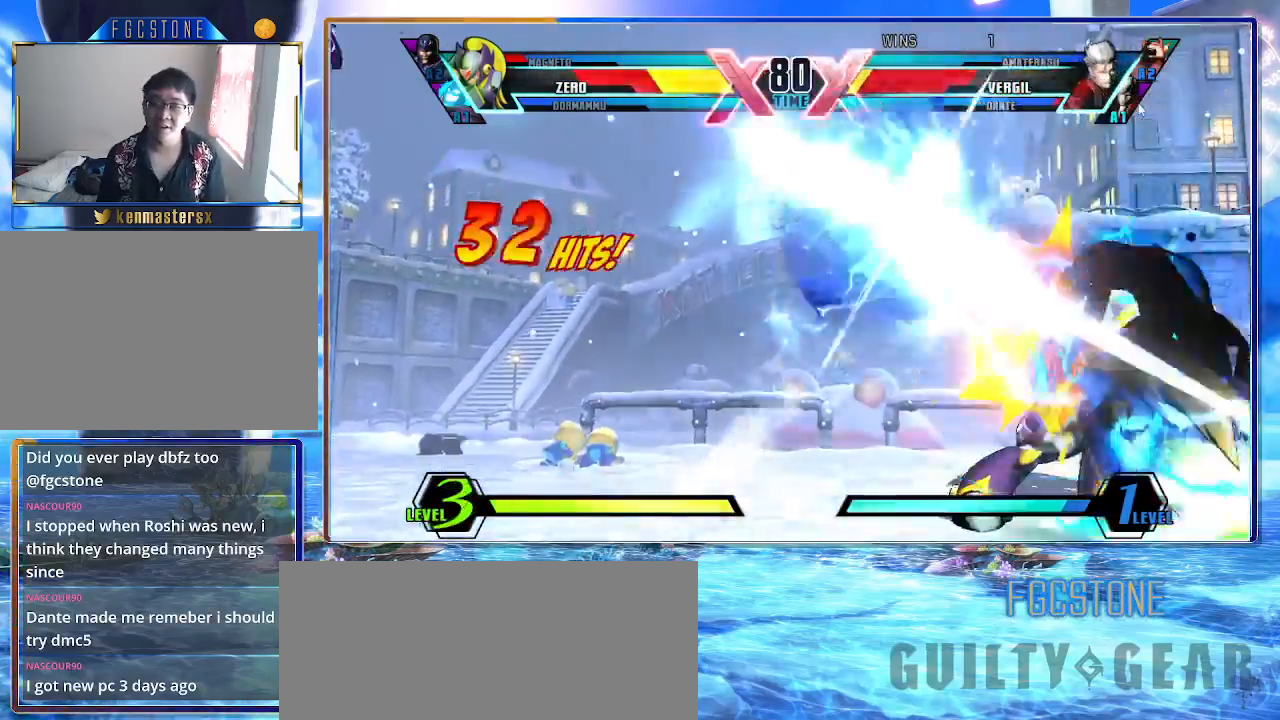
{"buttons": ["K"], "left_stick": "center", "events": [[50, "HS", "down"], [50, "S", "down"], [100, "left_stick", "center"], [117, "HS", "up"], [117, "S", "up"]]}
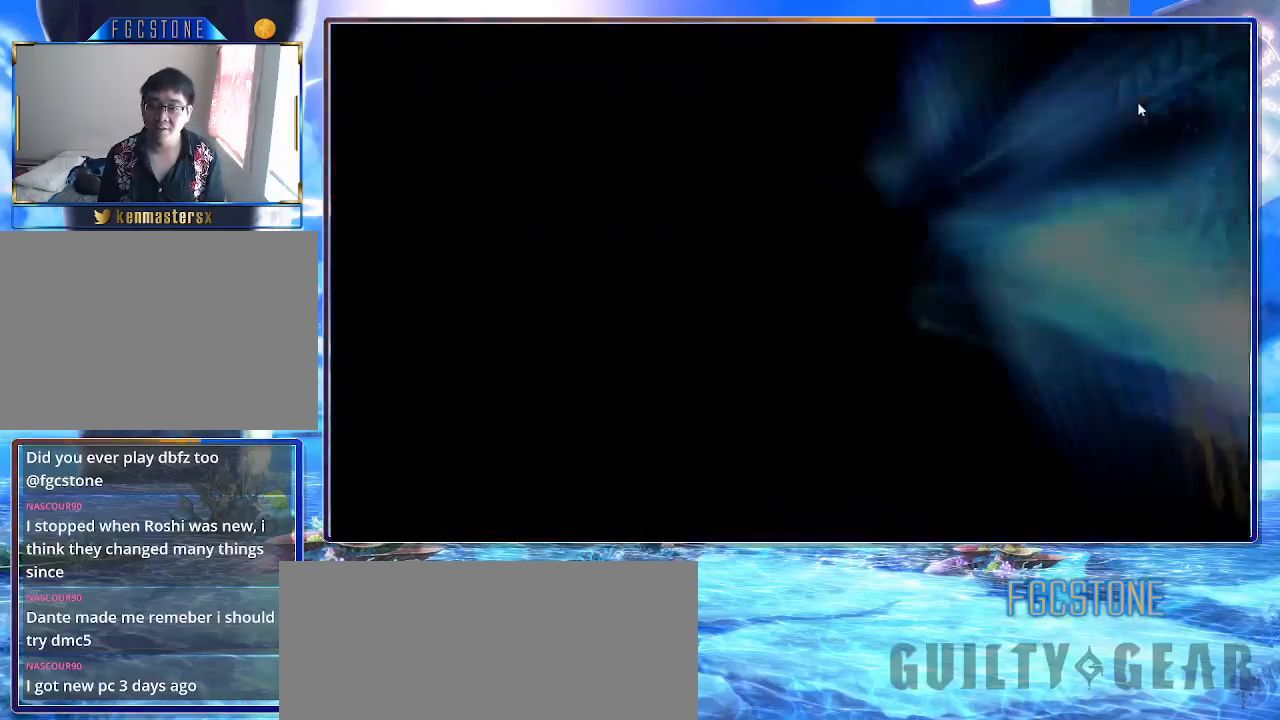
{"buttons": ["K"], "left_stick": "center", "events": []}
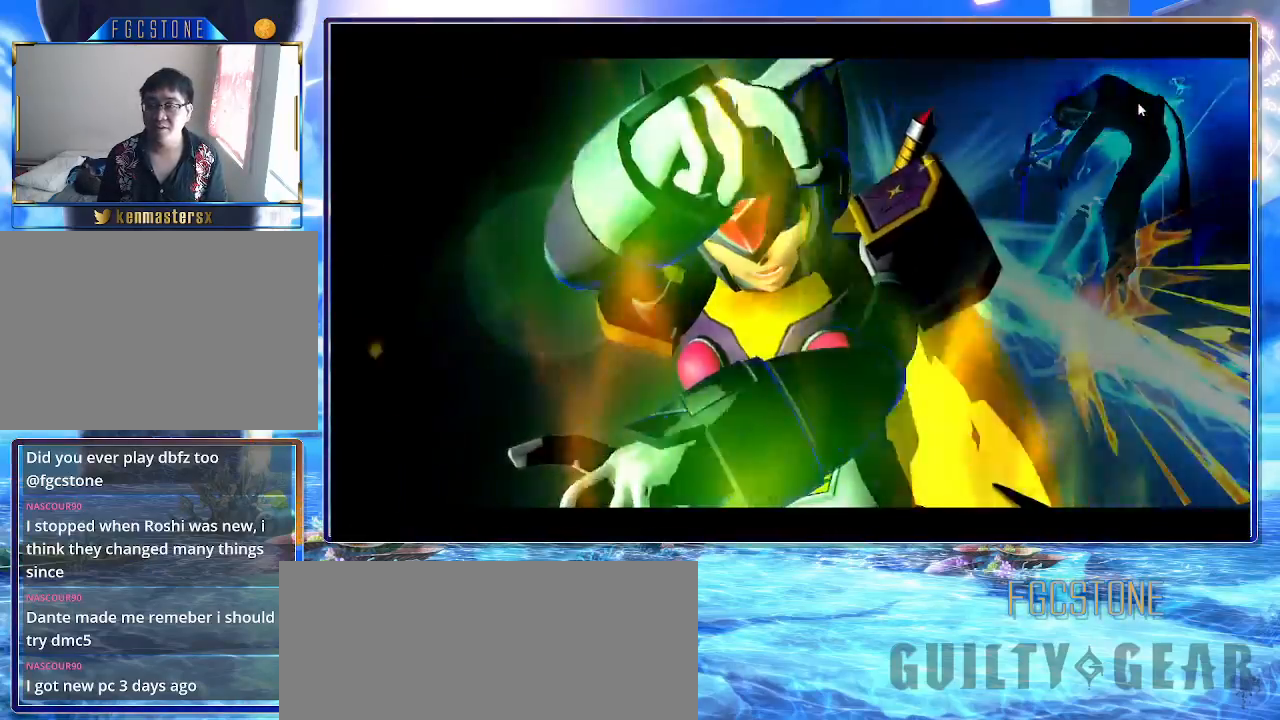
{"buttons": ["K"], "left_stick": "center", "events": []}
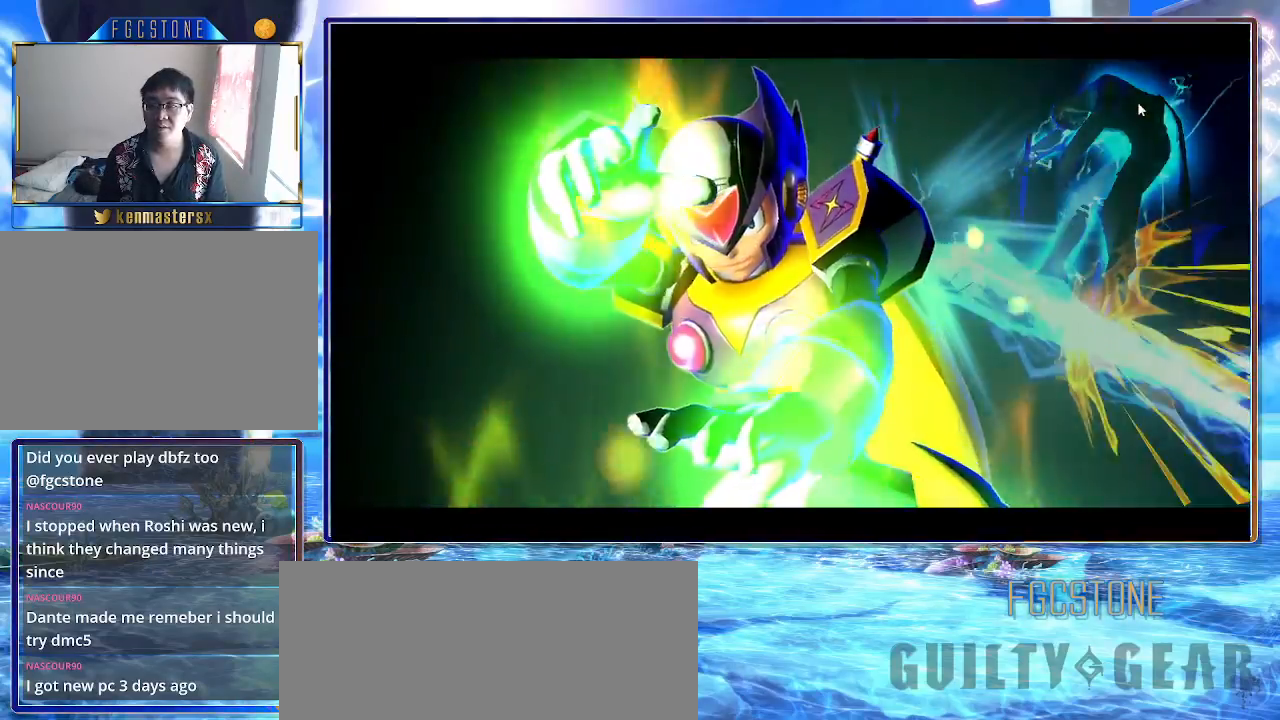
{"buttons": ["K"], "left_stick": "down-right", "events": [[317, "left_stick", "right"], [400, "left_stick", "down"], [483, "left_stick", "down-right"]]}
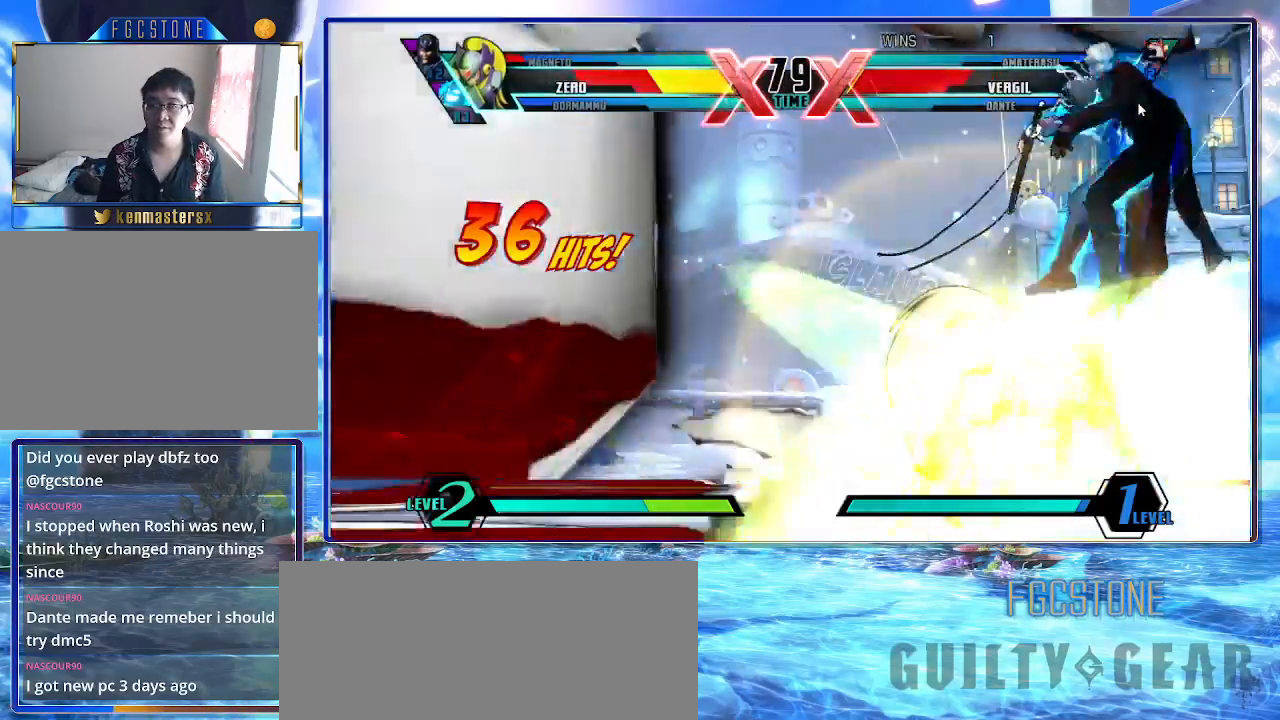
{"buttons": ["K"], "left_stick": "center", "events": [[33, "left_stick", "right"], [50, "HS", "down"], [117, "left_stick", "center"], [150, "HS", "up"]]}
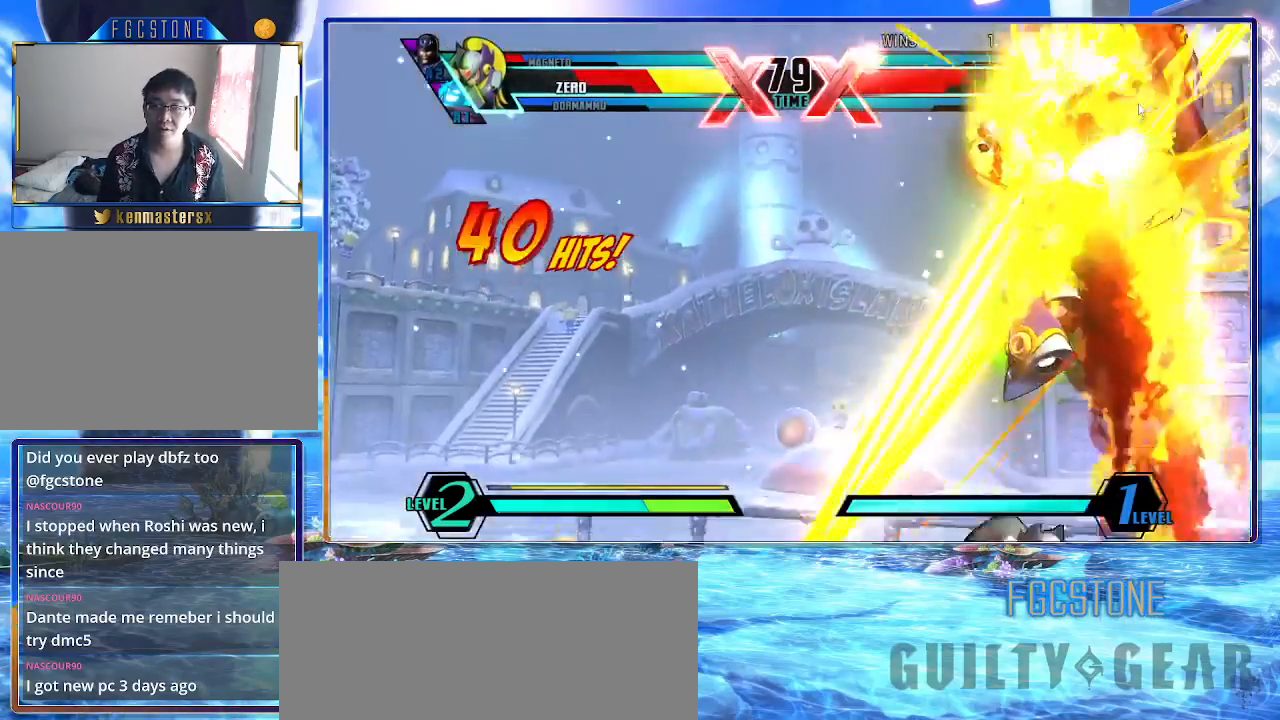
{"buttons": ["K"], "left_stick": "center", "events": []}
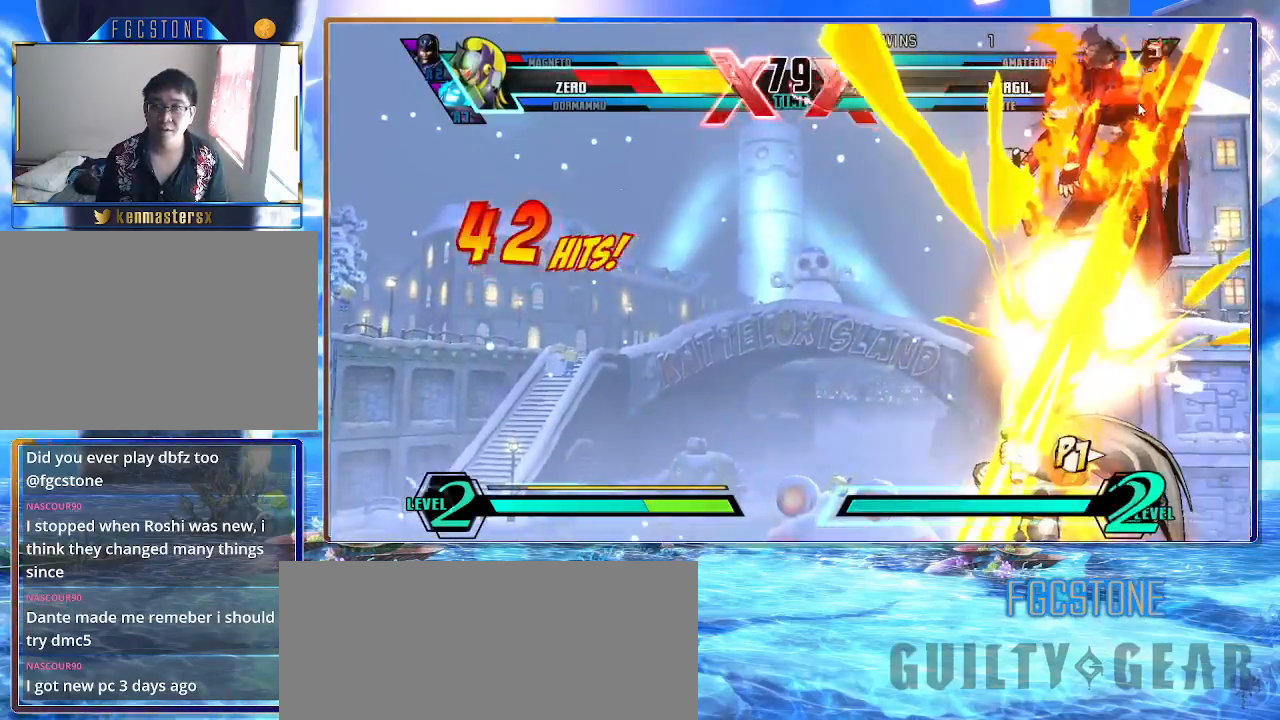
{"buttons": ["K"], "left_stick": "up-left", "events": [[183, "left_stick", "down-right"], [300, "left_stick", "up-left"]]}
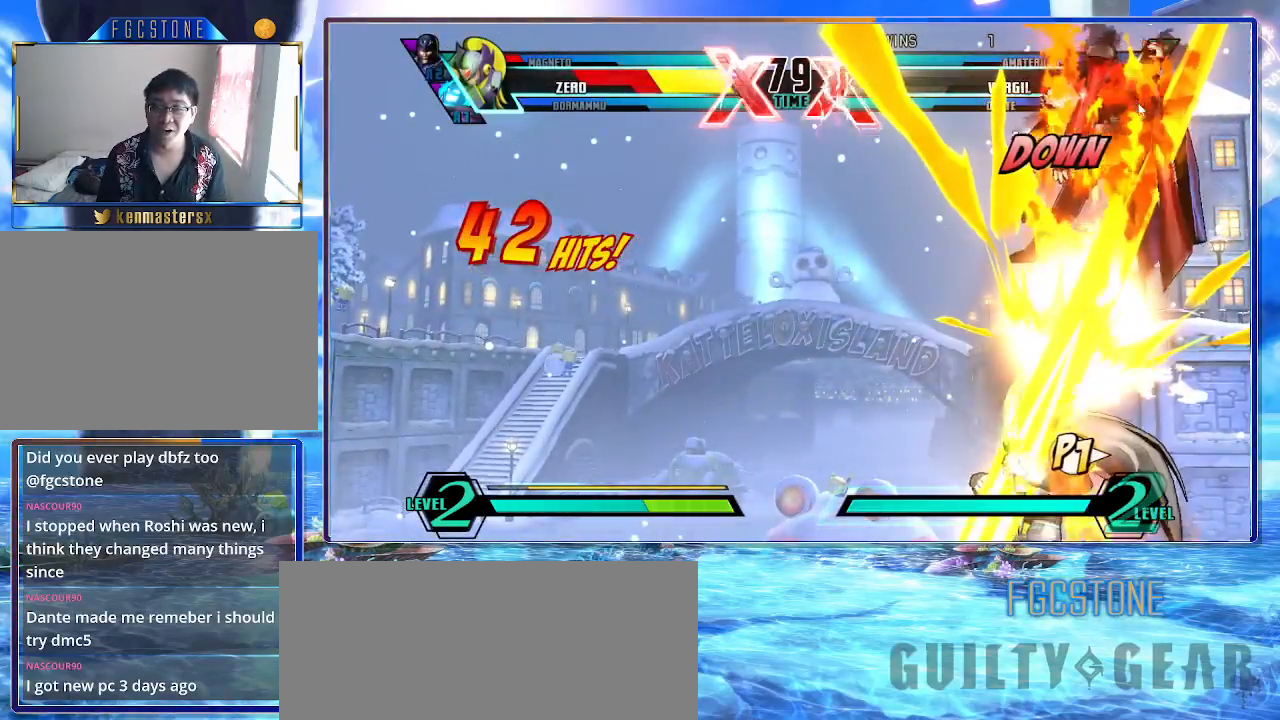
{"buttons": ["K"], "left_stick": "center", "events": [[17, "left_stick", "center"]]}
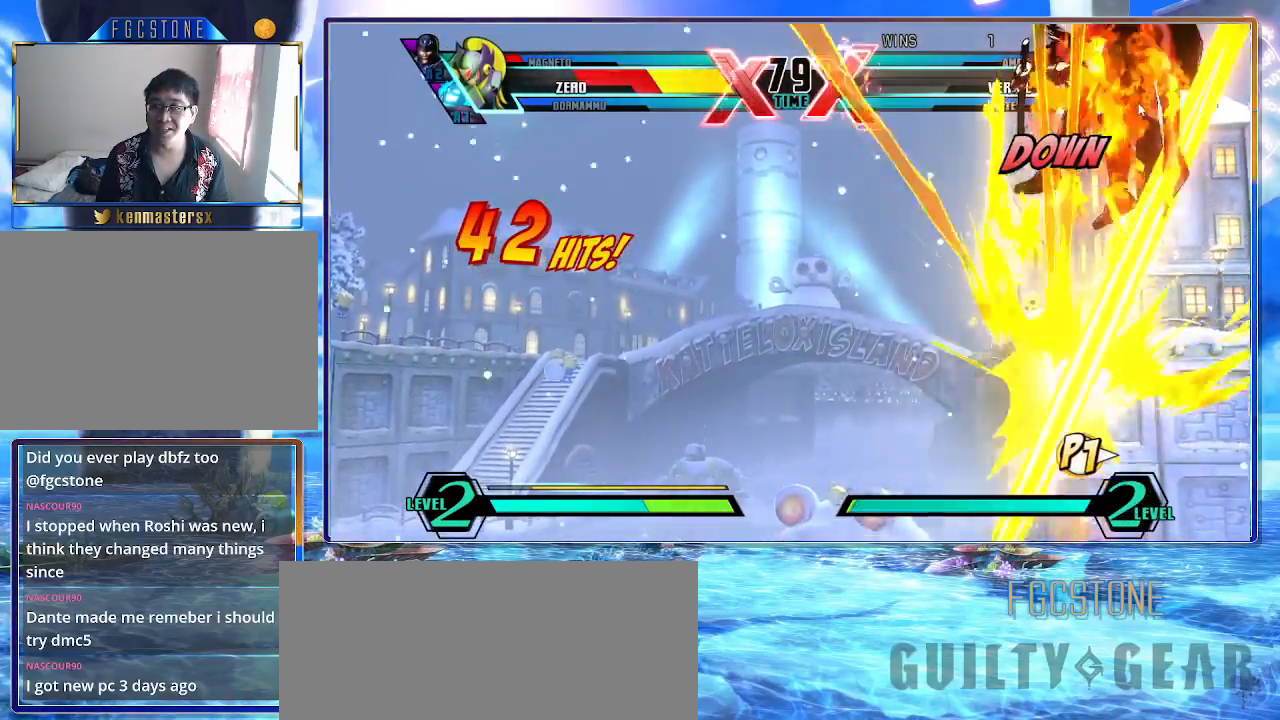
{"buttons": ["K"], "left_stick": "down-left", "events": [[100, "left_stick", "left"], [200, "left_stick", "center"], [267, "left_stick", "left"], [500, "left_stick", "down-left"]]}
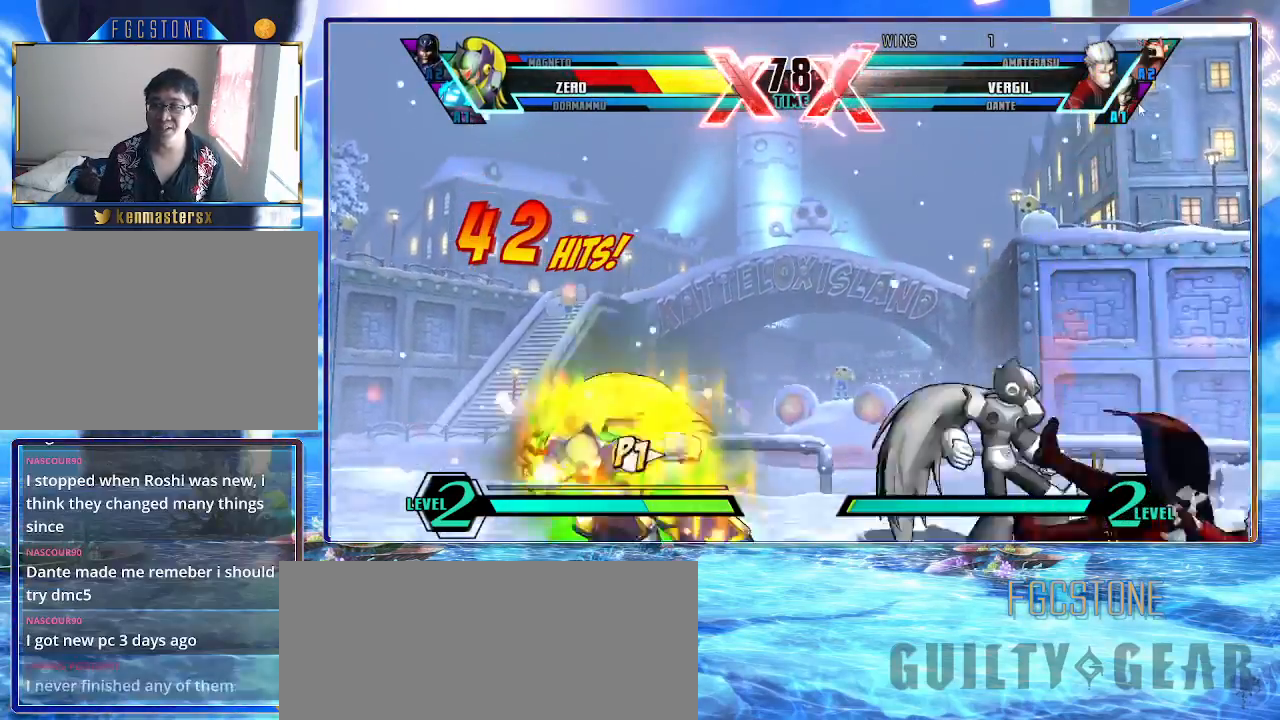
{"buttons": ["K"], "left_stick": "up-right", "events": [[250, "left_stick", "center"], [300, "left_stick", "right"], [433, "left_stick", "up-right"]]}
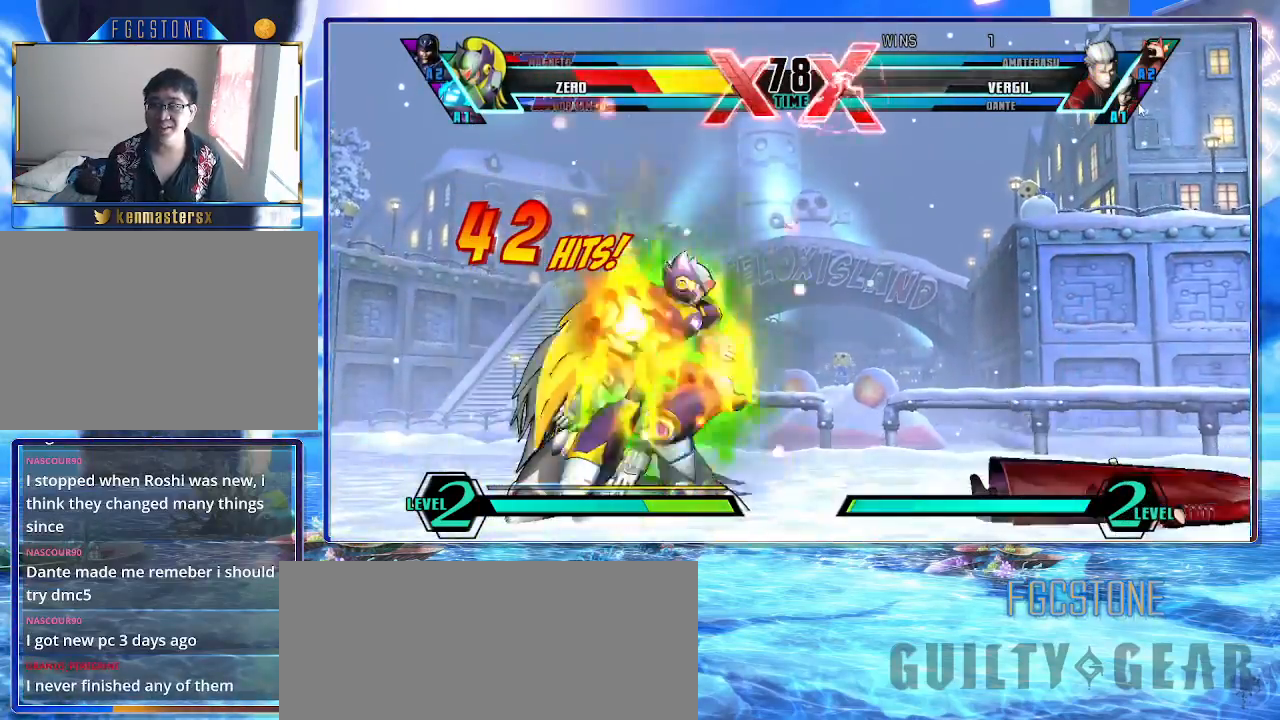
{"buttons": [], "left_stick": "center", "events": [[100, "left_stick", "down-right"], [150, "left_stick", "down-left"], [233, "left_stick", "down-right"], [317, "S", "down"], [350, "left_stick", "center"], [433, "S", "up"], [500, "K", "up"]]}
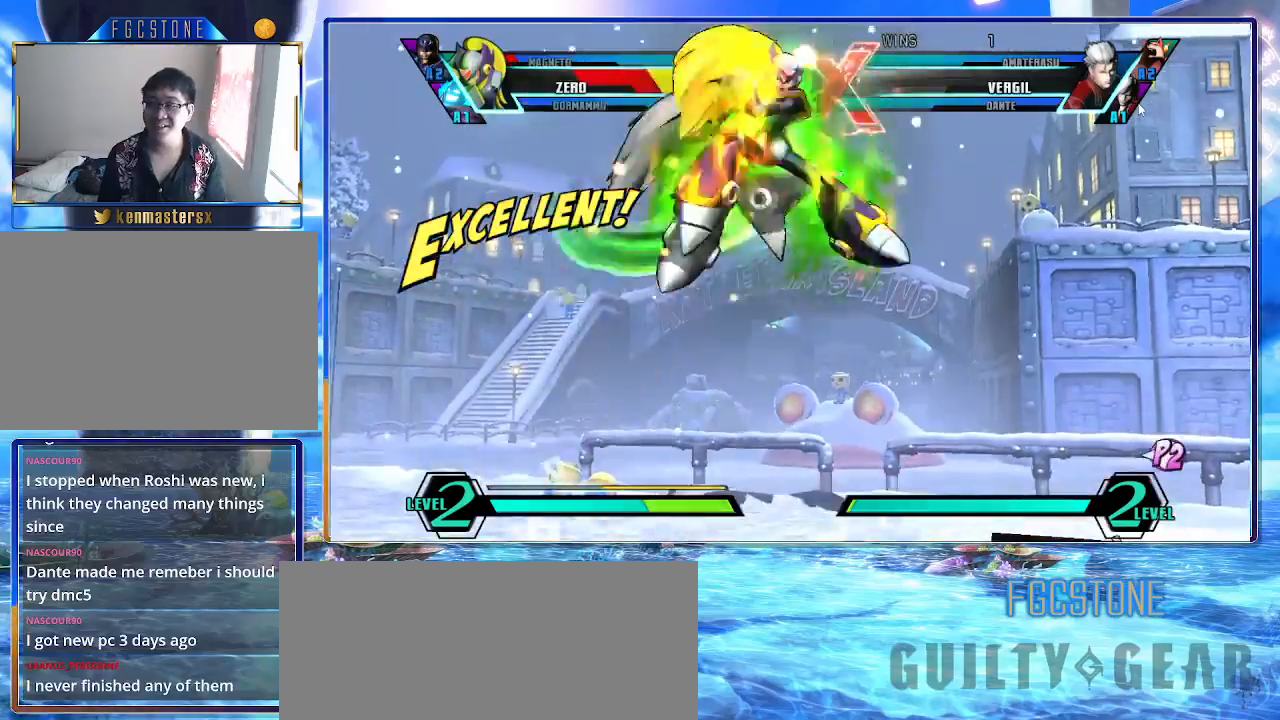
{"buttons": ["K"], "left_stick": "center", "events": [[33, "left_stick", "down-right"], [133, "left_stick", "down-left"], [267, "S", "down"], [267, "left_stick", "center"], [383, "K", "down"], [417, "S", "up"]]}
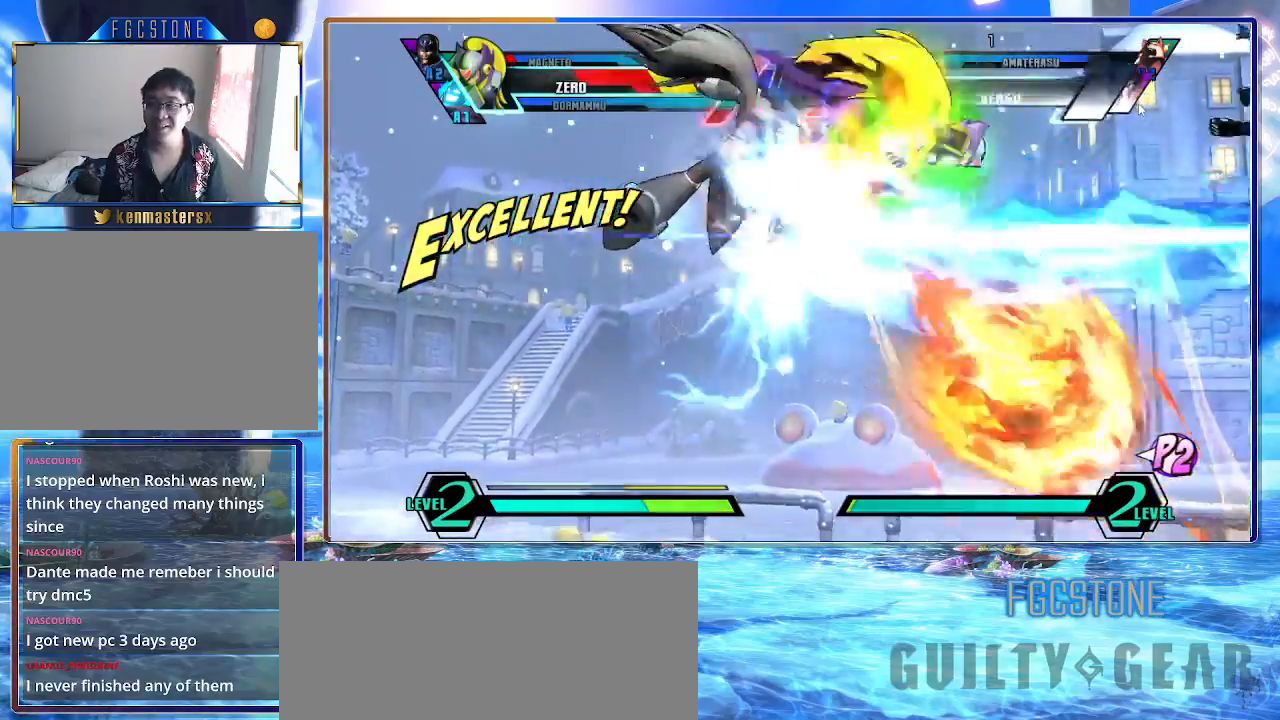
{"buttons": ["HS", "K"], "left_stick": "down-left", "events": [[17, "left_stick", "down-left"], [233, "HS", "down"], [367, "HS", "up"], [417, "HS", "down"]]}
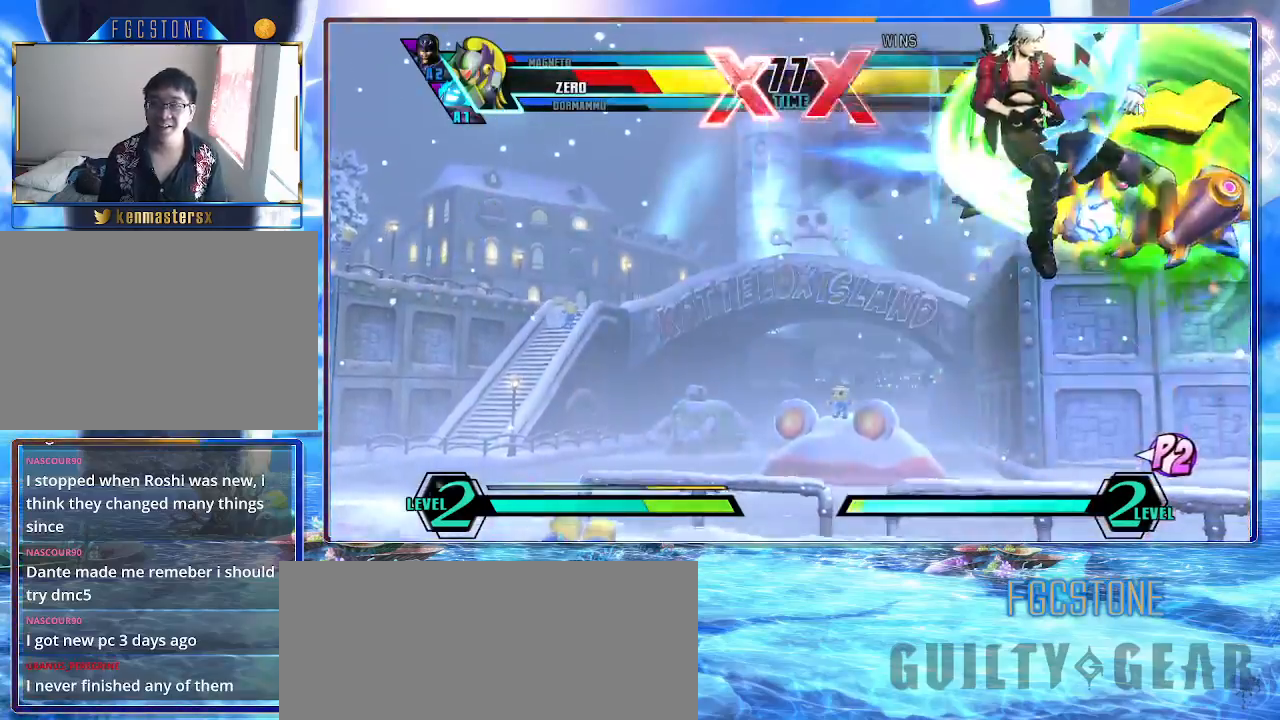
{"buttons": ["K"], "left_stick": "left", "events": [[50, "HS", "up"], [167, "left_stick", "center"], [433, "left_stick", "left"]]}